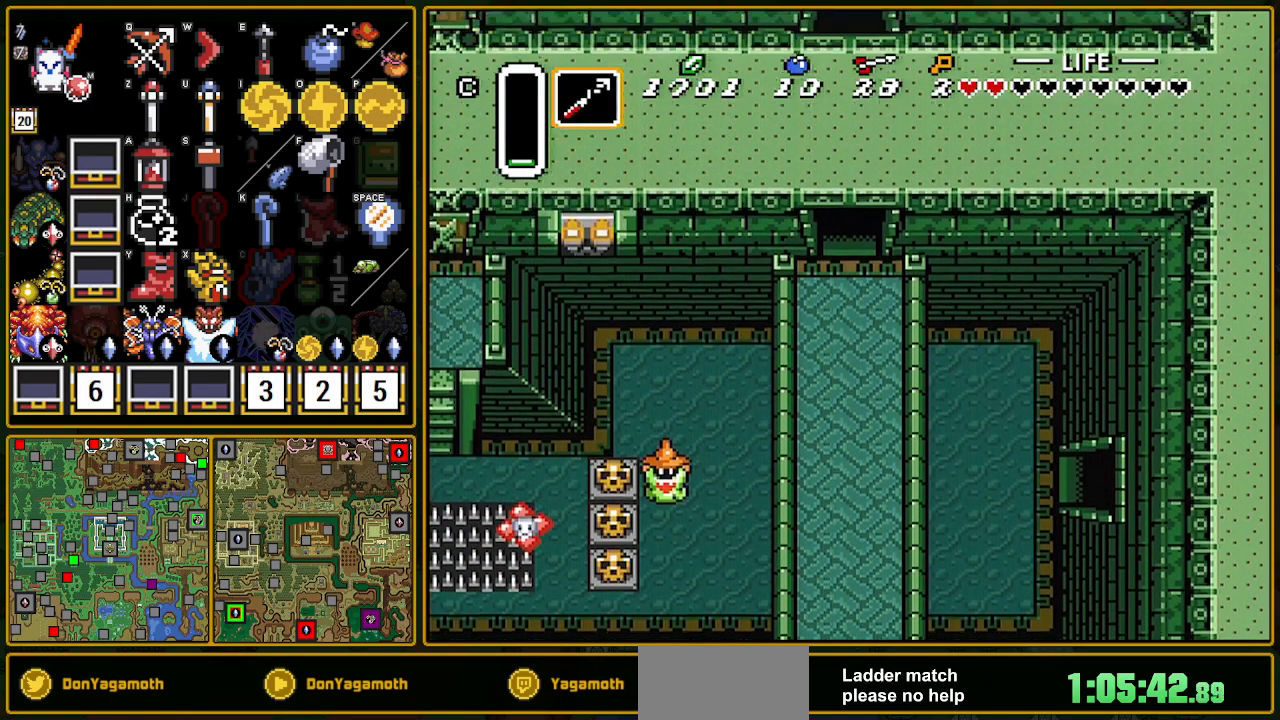
Gameplay with a controller (Nintendo layout); each line is a JSON object with the inputs held at the frame after it. "events" lists button and stick changes between this image and that frame as [ms after this image, input, new state], when the widget could be followed in between. Not read: L3 R3.
{"buttons": ["DPAD_UP"], "events": []}
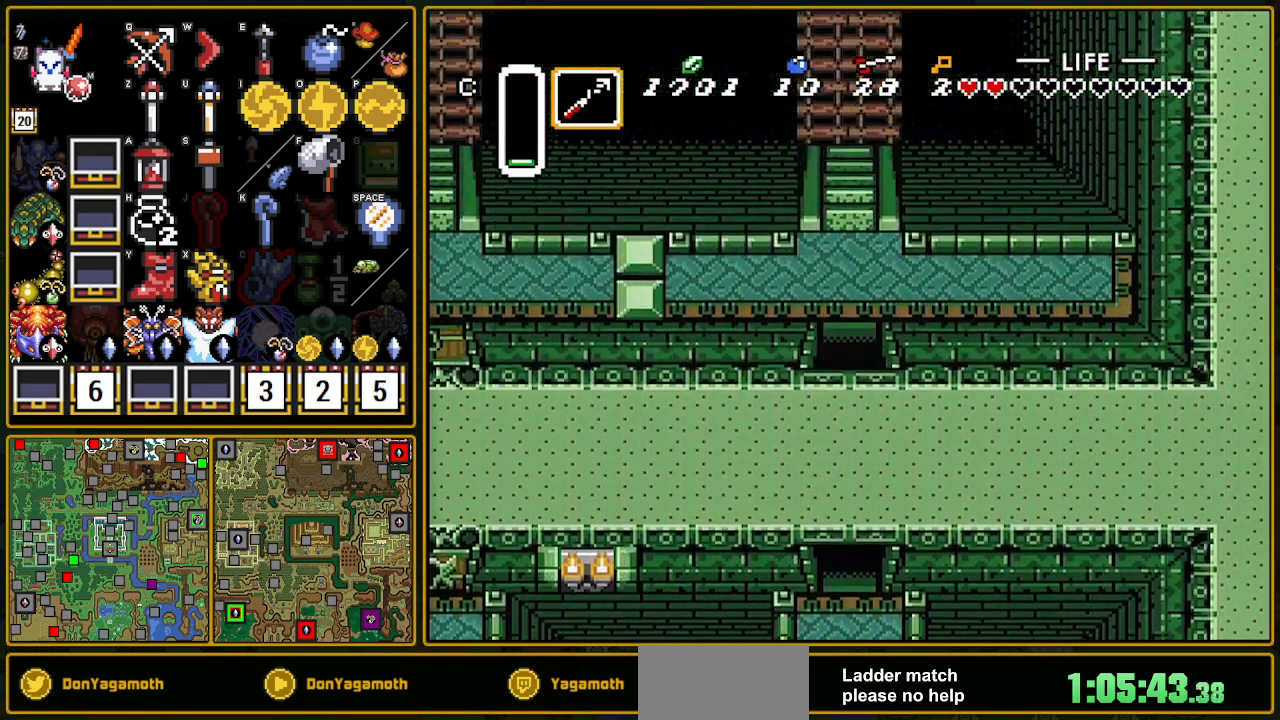
{"buttons": ["DPAD_UP"], "events": []}
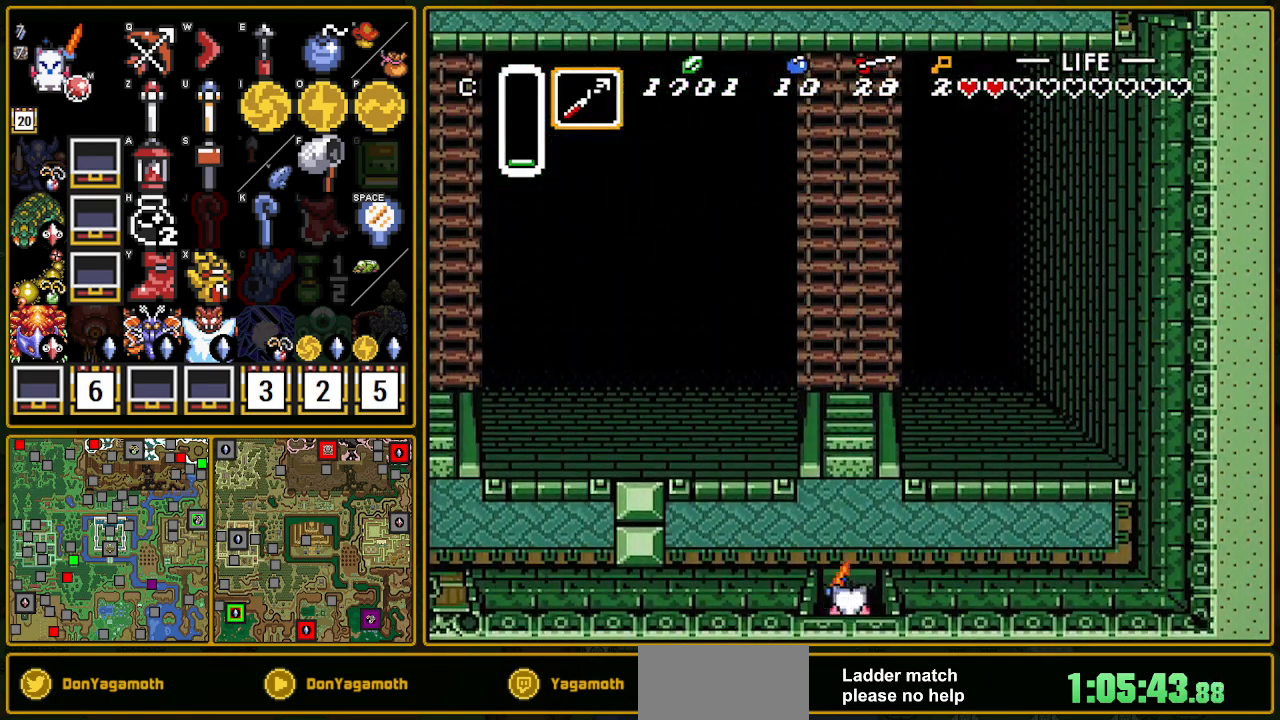
{"buttons": ["DPAD_UP"], "events": []}
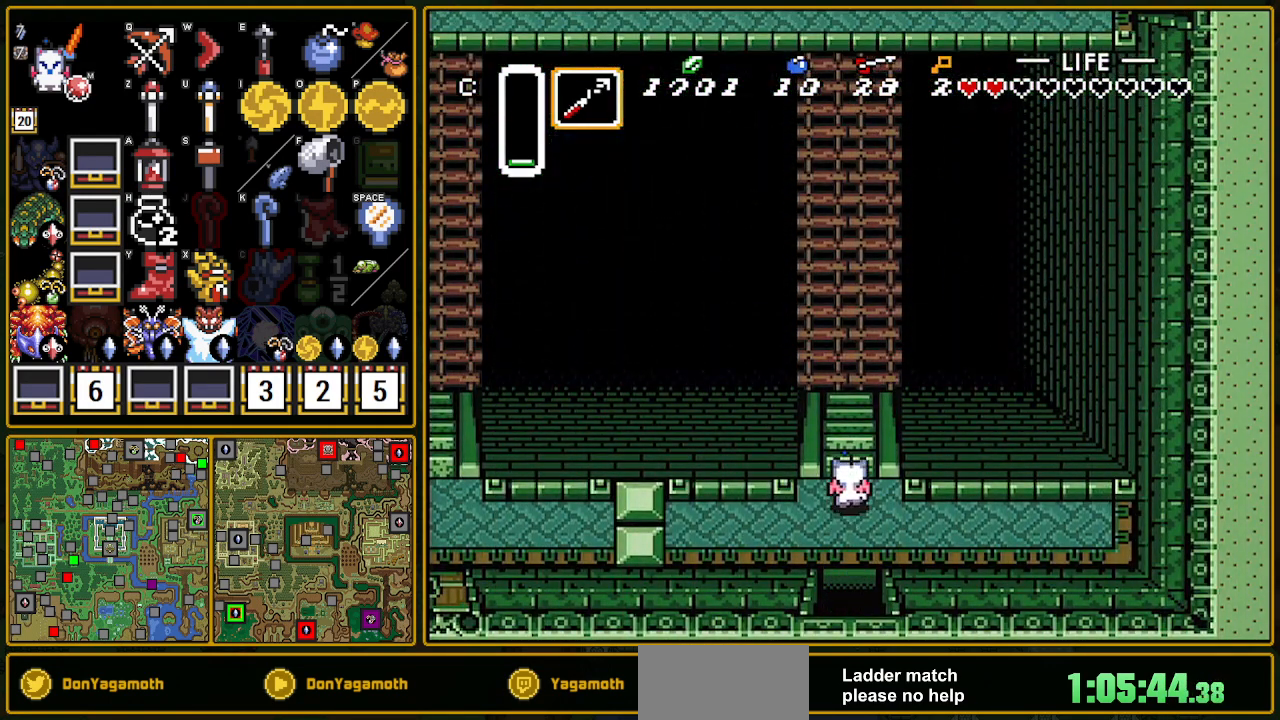
{"buttons": ["DPAD_UP"], "events": []}
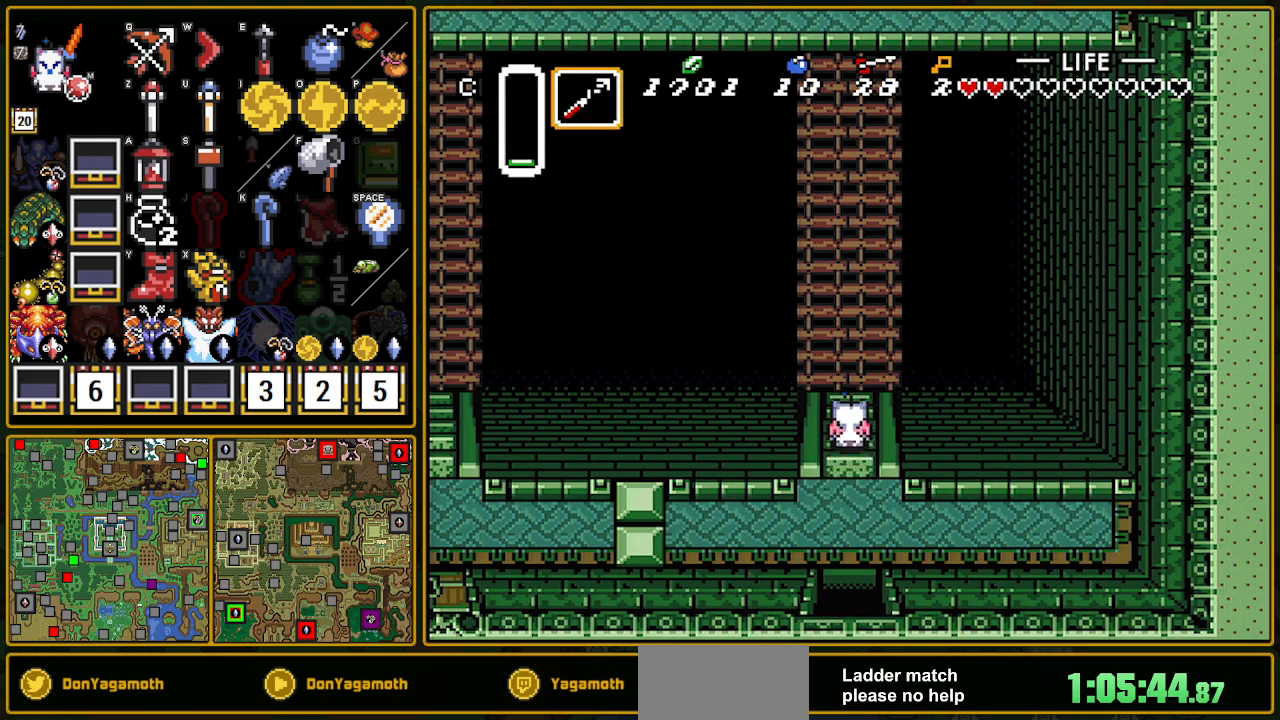
{"buttons": ["DPAD_UP"], "events": []}
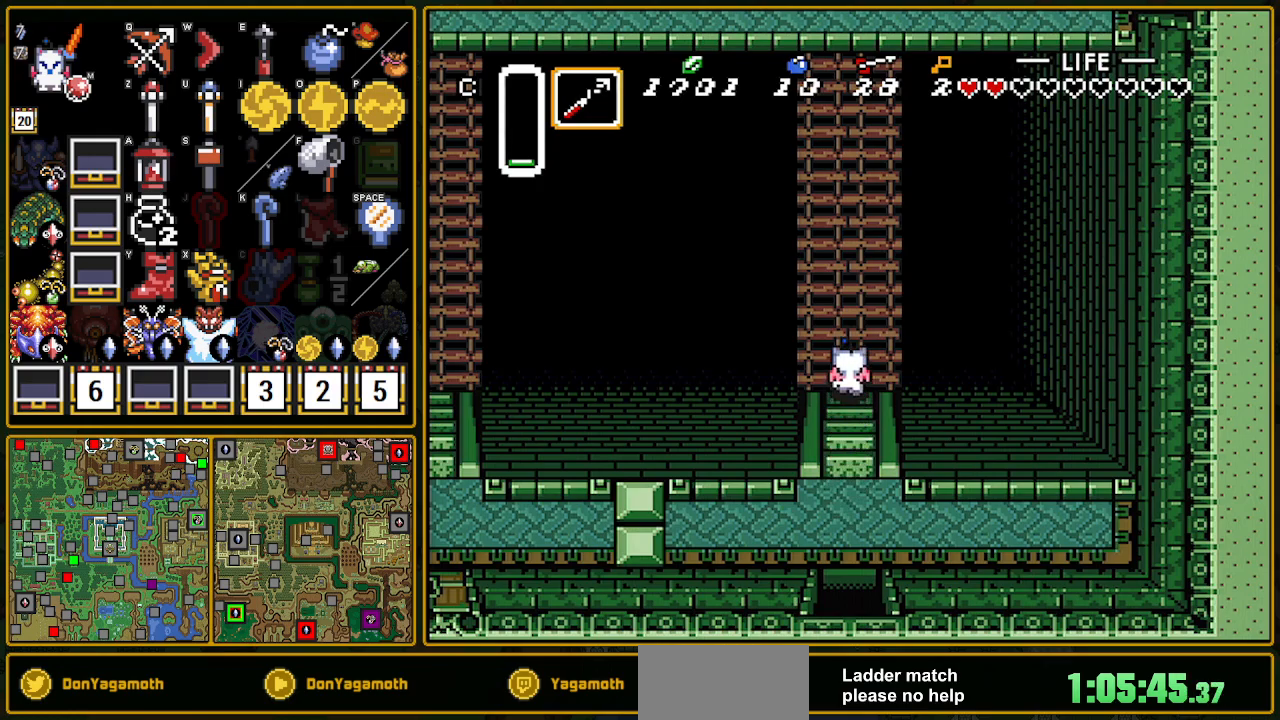
{"buttons": ["A", "DPAD_UP"], "events": [[167, "A", "down"]]}
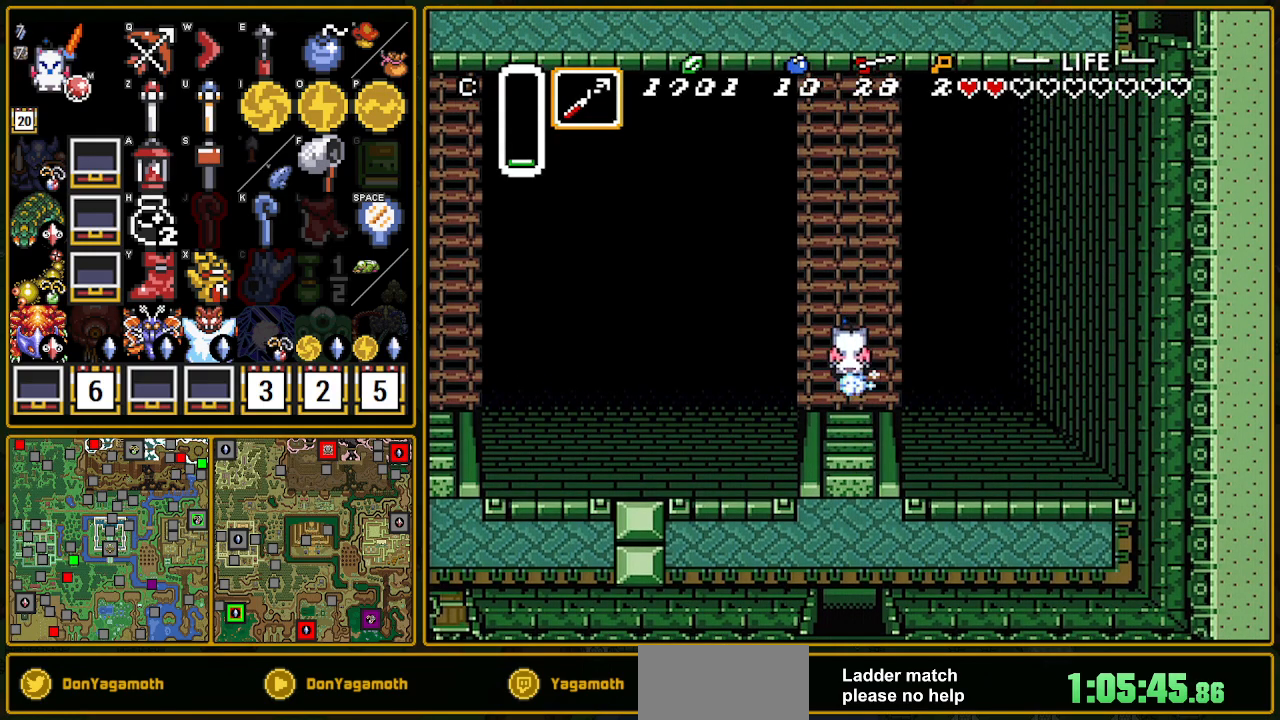
{"buttons": ["A", "DPAD_UP"], "events": []}
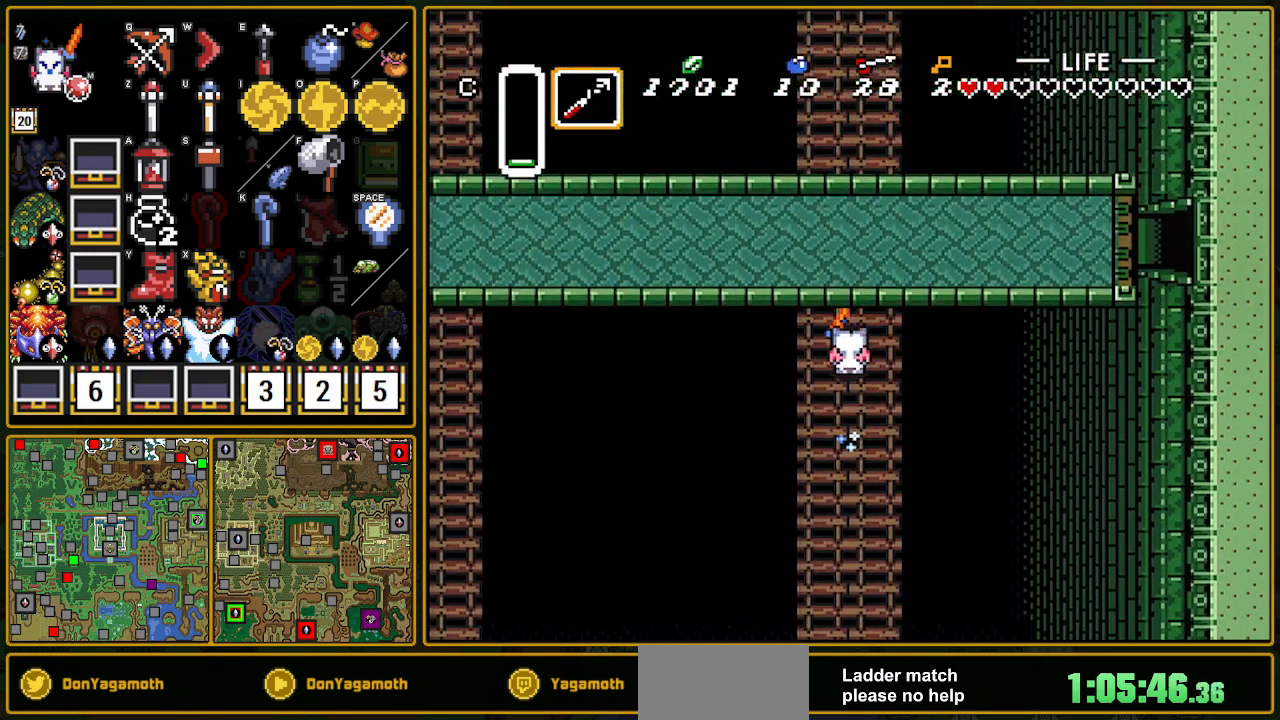
{"buttons": ["A", "DPAD_UP"], "events": []}
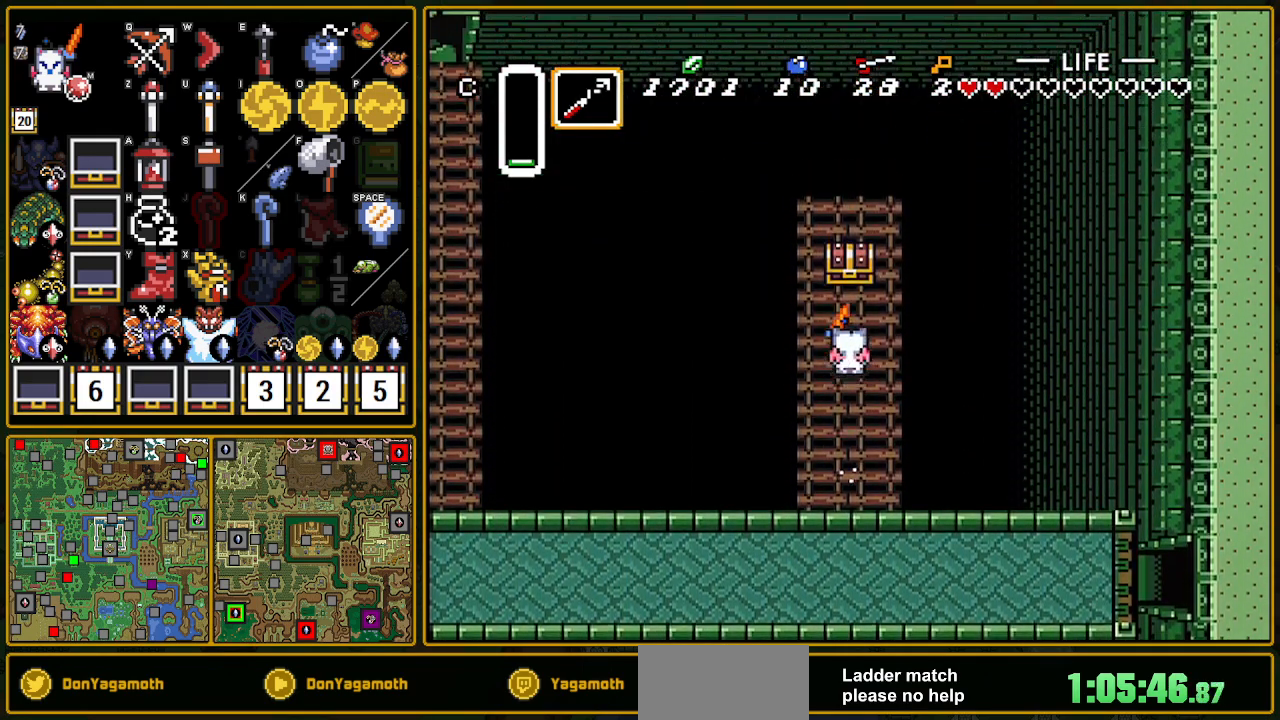
{"buttons": ["DPAD_RIGHT"], "events": [[33, "DPAD_LEFT", "down"], [67, "A", "up"], [183, "DPAD_LEFT", "up"], [317, "A", "down"], [333, "A", "up"], [367, "A", "down"], [450, "A", "up"], [450, "DPAD_UP", "up"], [483, "DPAD_RIGHT", "down"]]}
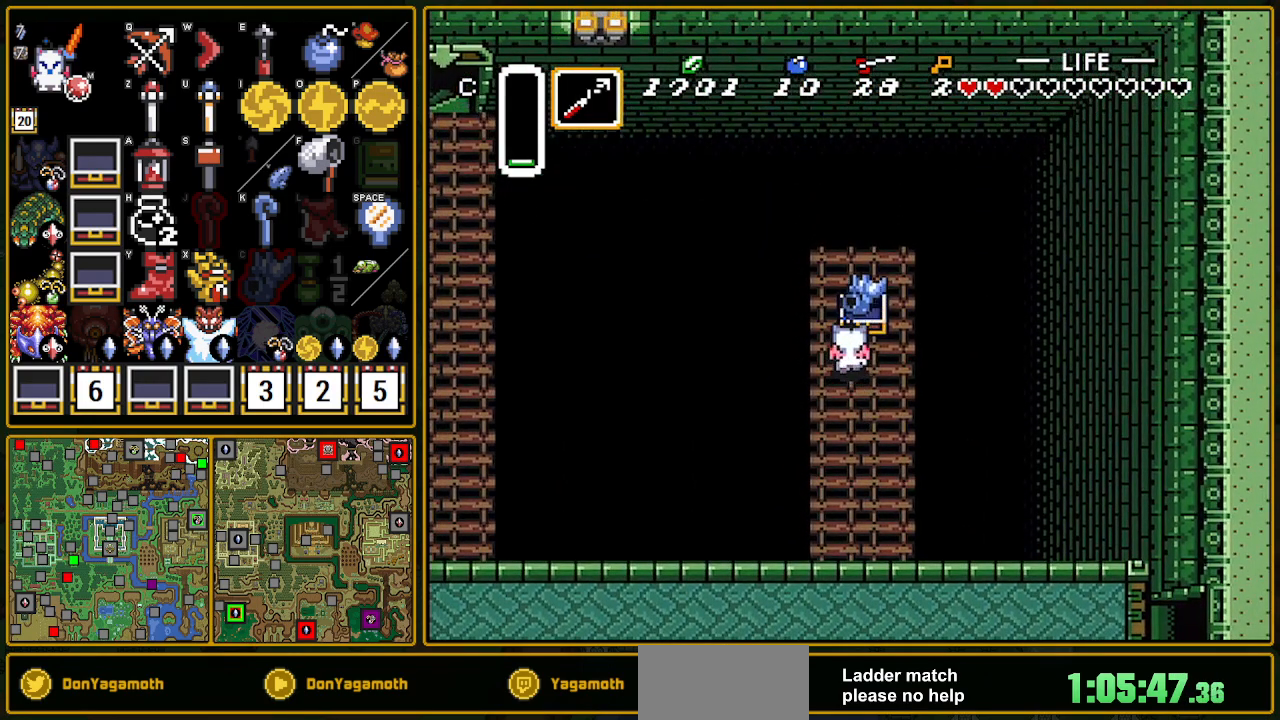
{"buttons": ["DPAD_DOWN", "DPAD_RIGHT"], "events": [[33, "DPAD_DOWN", "down"]]}
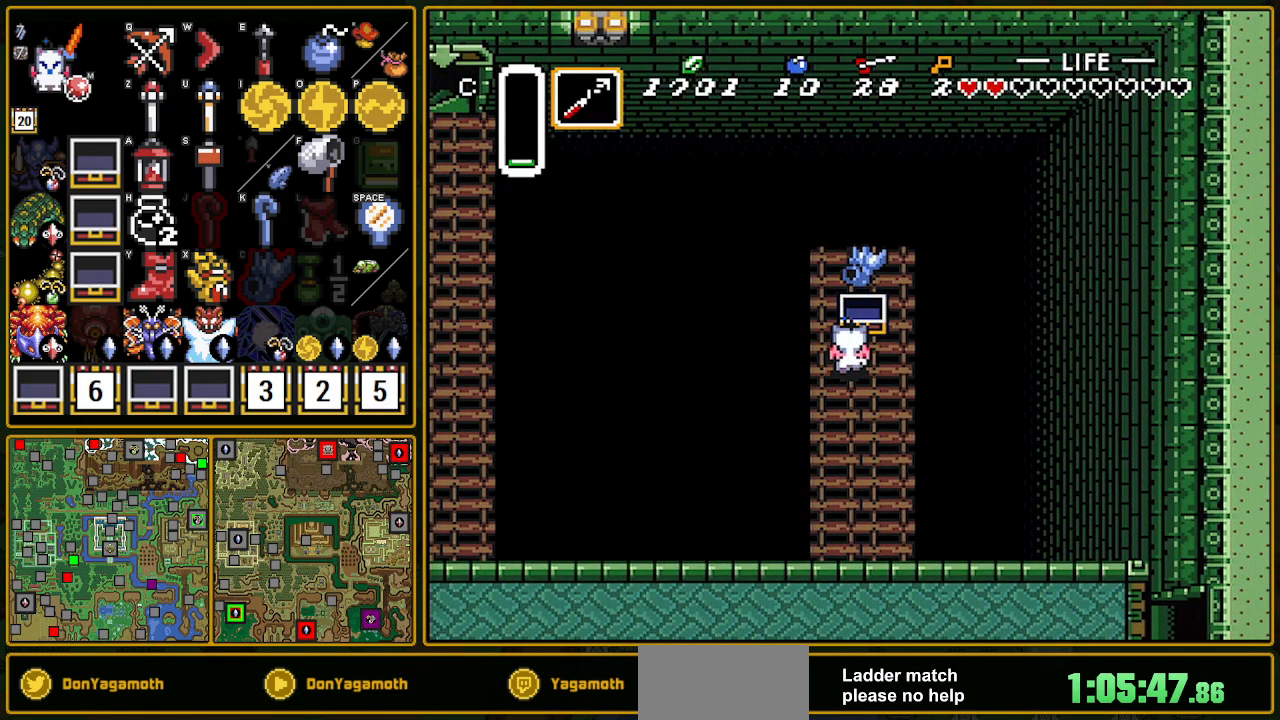
{"buttons": ["A", "DPAD_DOWN"], "events": [[317, "A", "down"], [350, "DPAD_RIGHT", "up"]]}
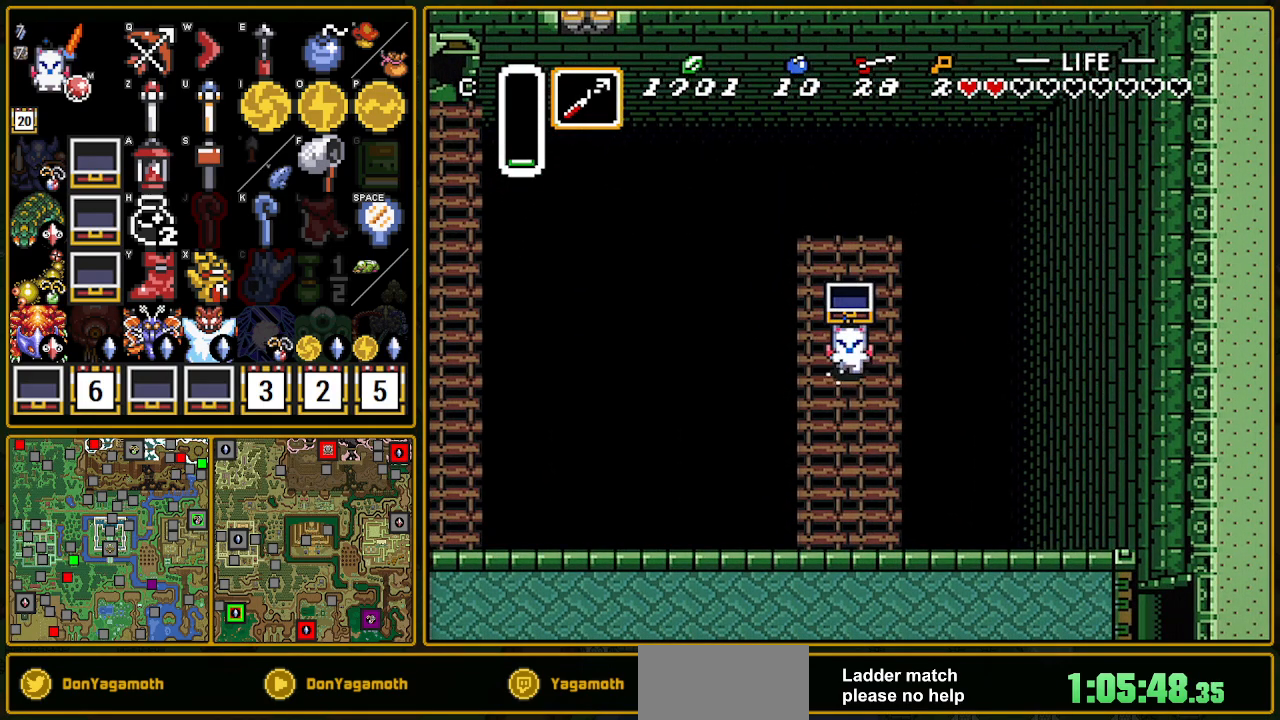
{"buttons": ["A"], "events": [[33, "DPAD_DOWN", "up"]]}
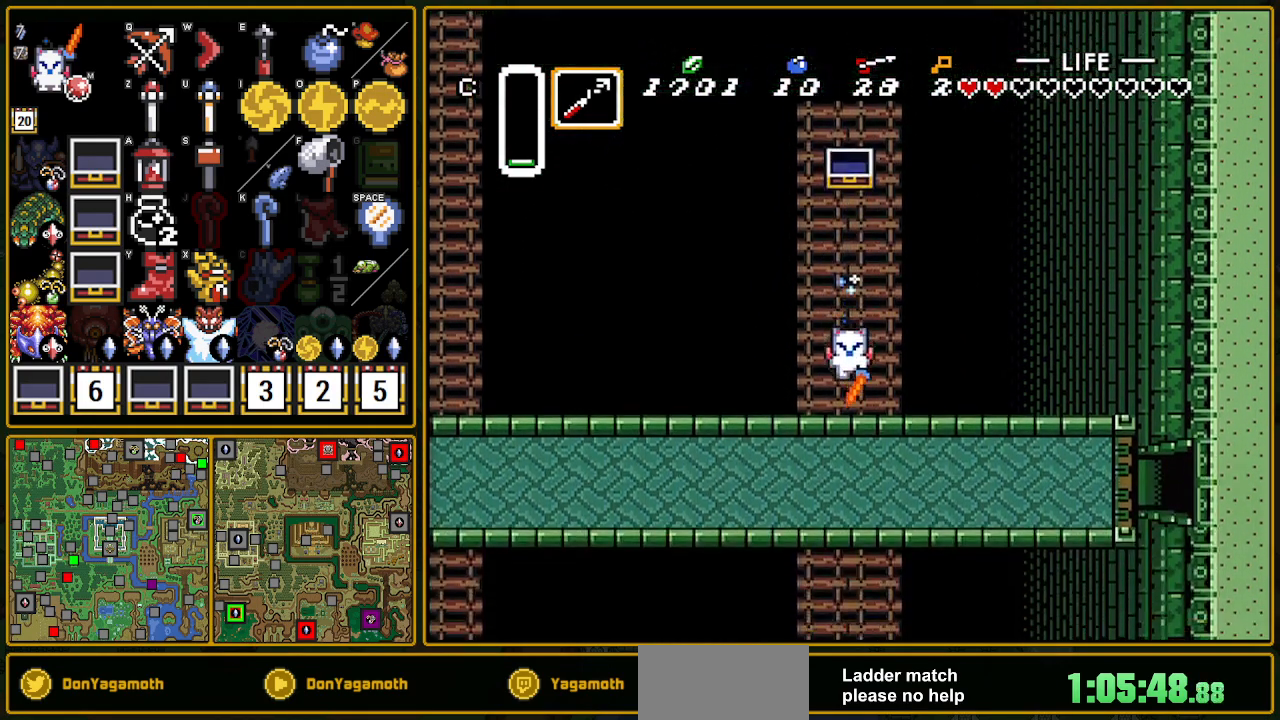
{"buttons": ["A"], "events": []}
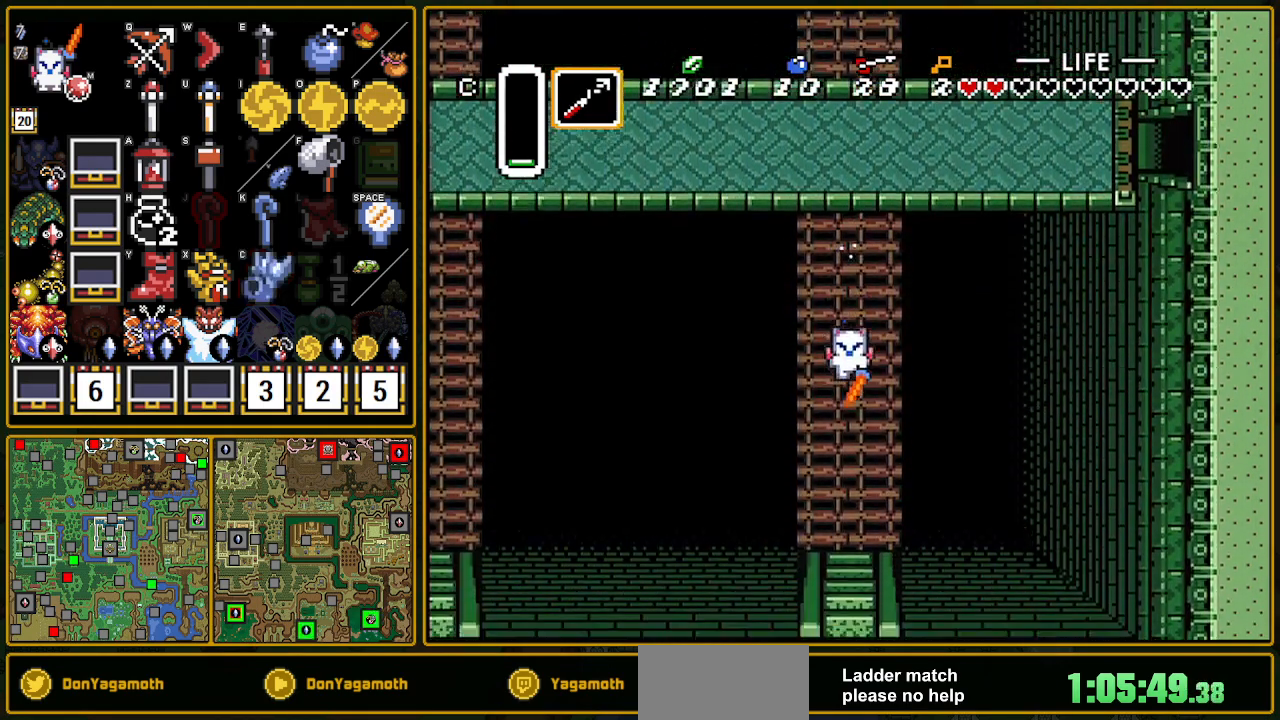
{"buttons": ["A"], "events": []}
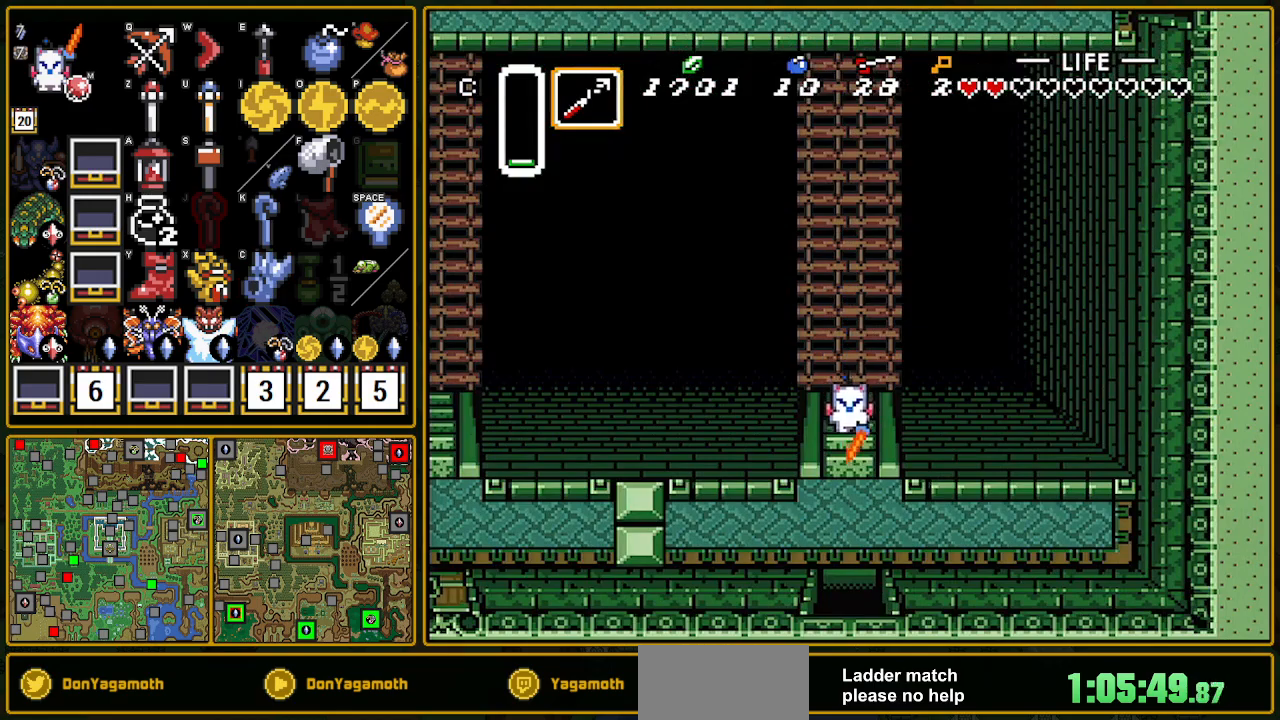
{"buttons": ["DPAD_DOWN"], "events": [[167, "A", "up"], [167, "DPAD_DOWN", "down"]]}
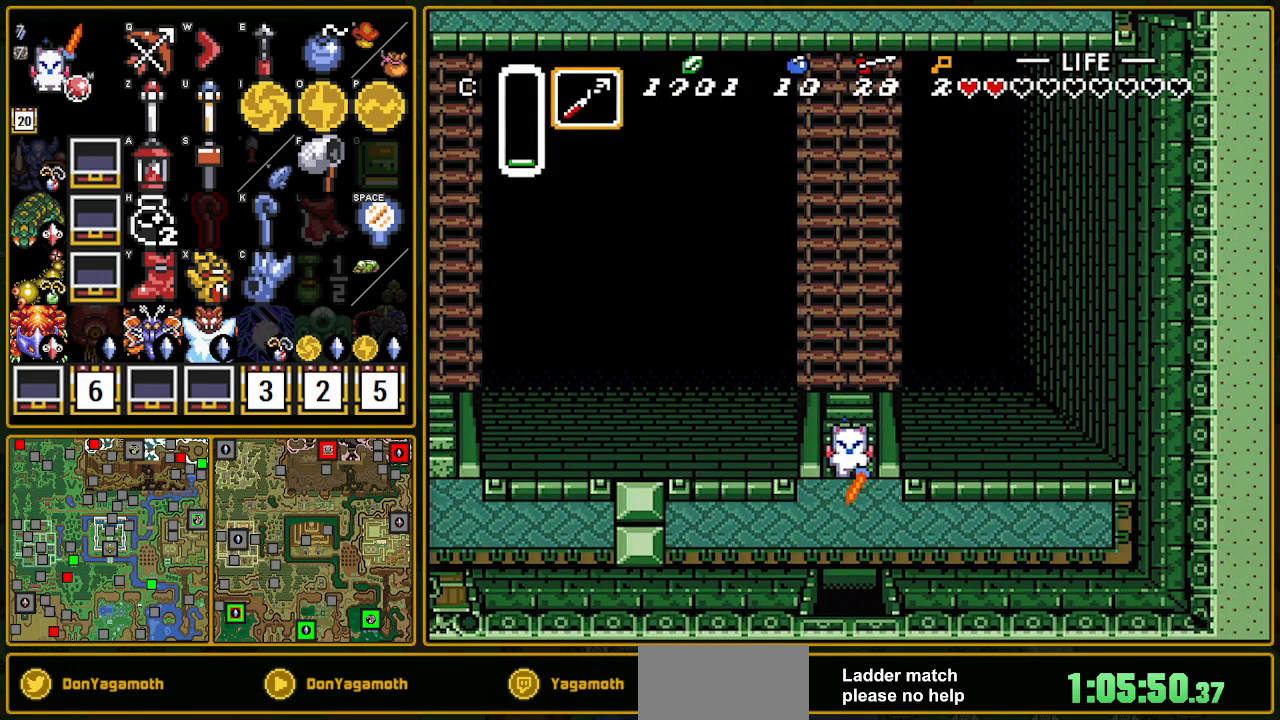
{"buttons": ["DPAD_DOWN"], "events": []}
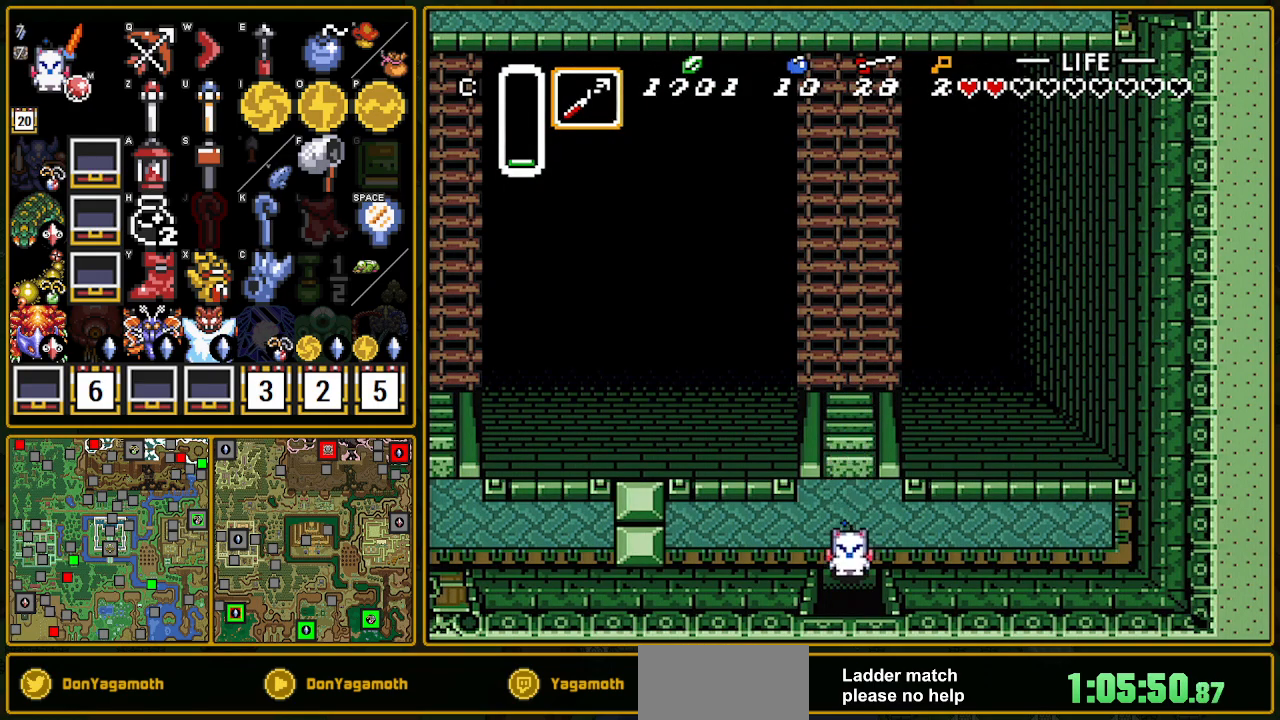
{"buttons": ["DPAD_DOWN"], "events": []}
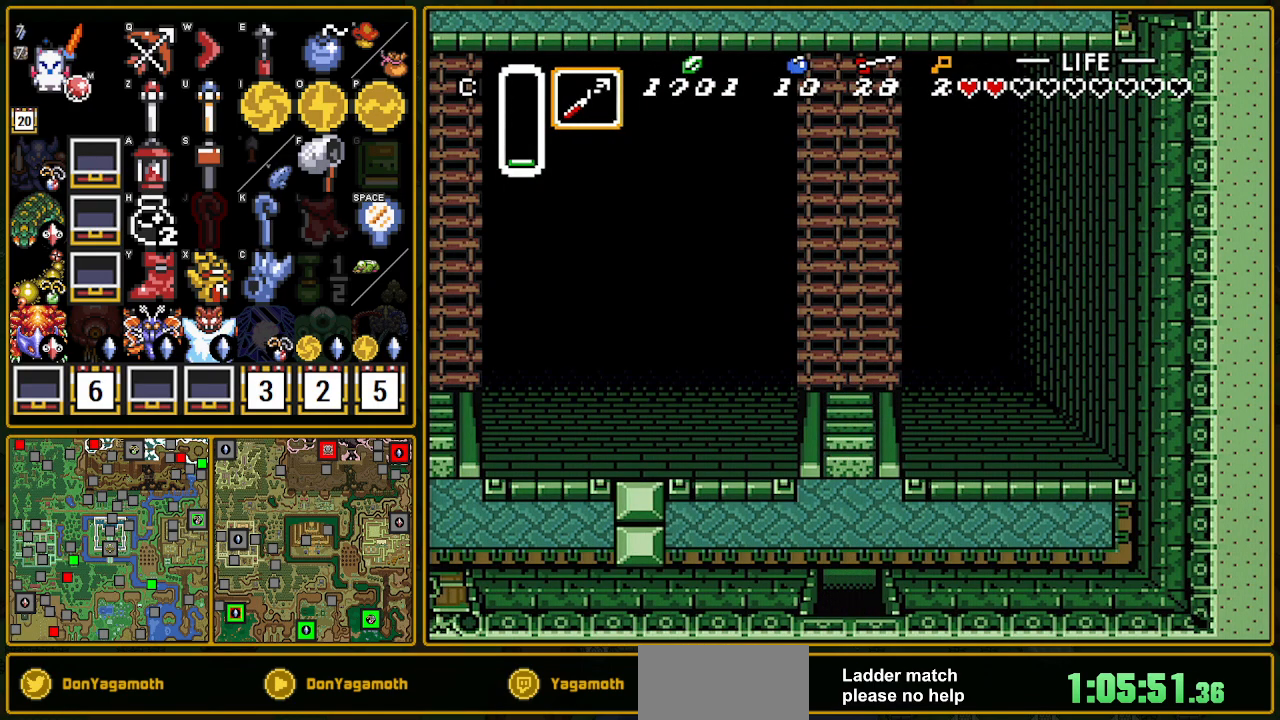
{"buttons": ["DPAD_DOWN"], "events": [[133, "DPAD_DOWN", "up"], [150, "DPAD_DOWN", "down"]]}
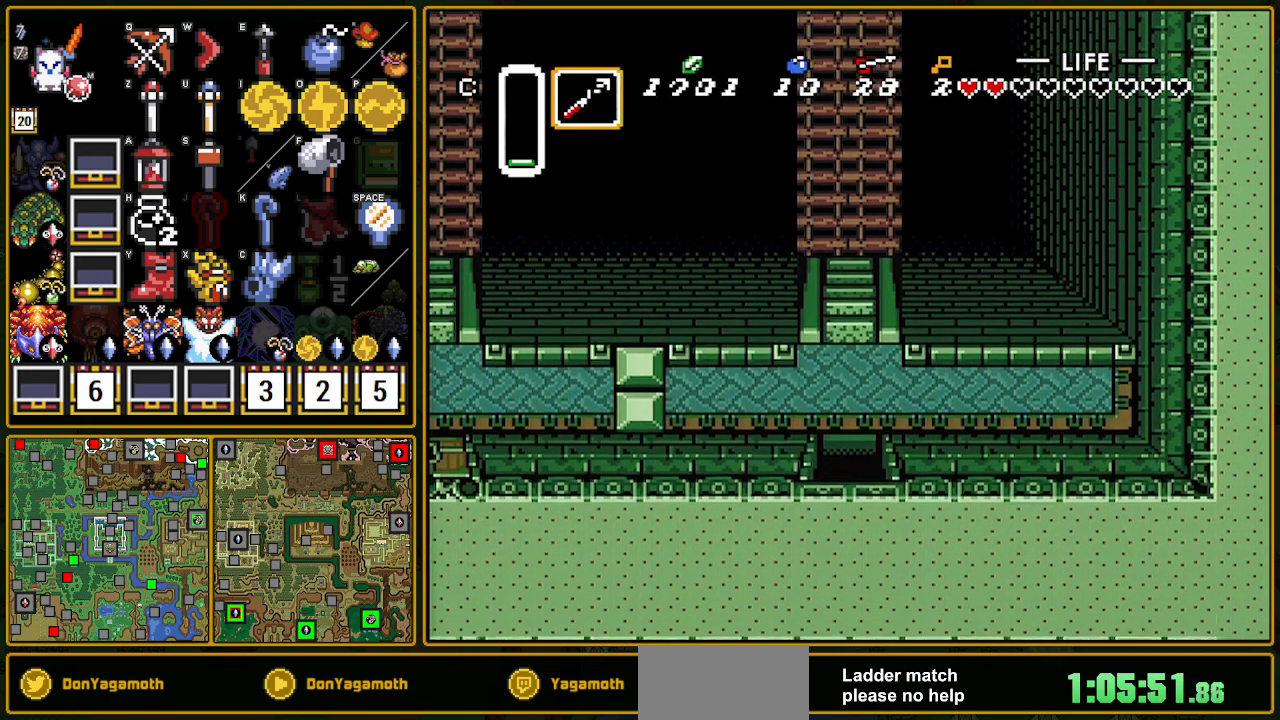
{"buttons": ["DPAD_DOWN"], "events": []}
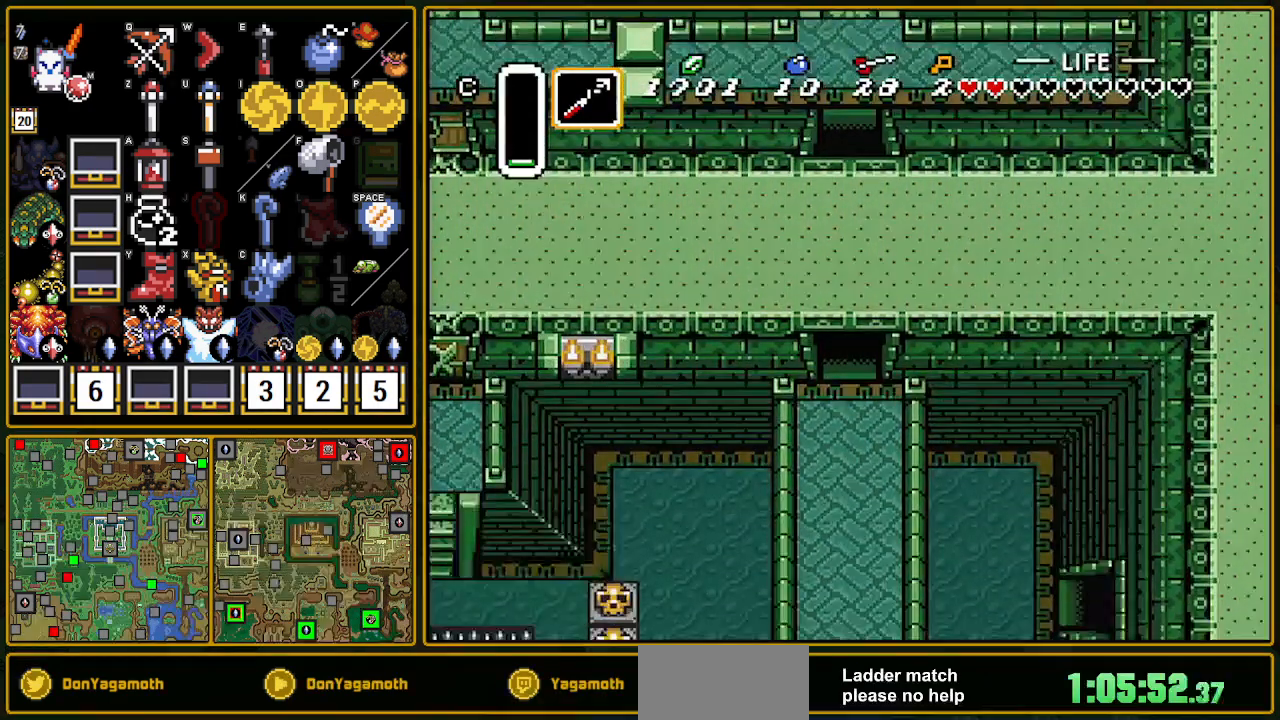
{"buttons": ["DPAD_DOWN"], "events": []}
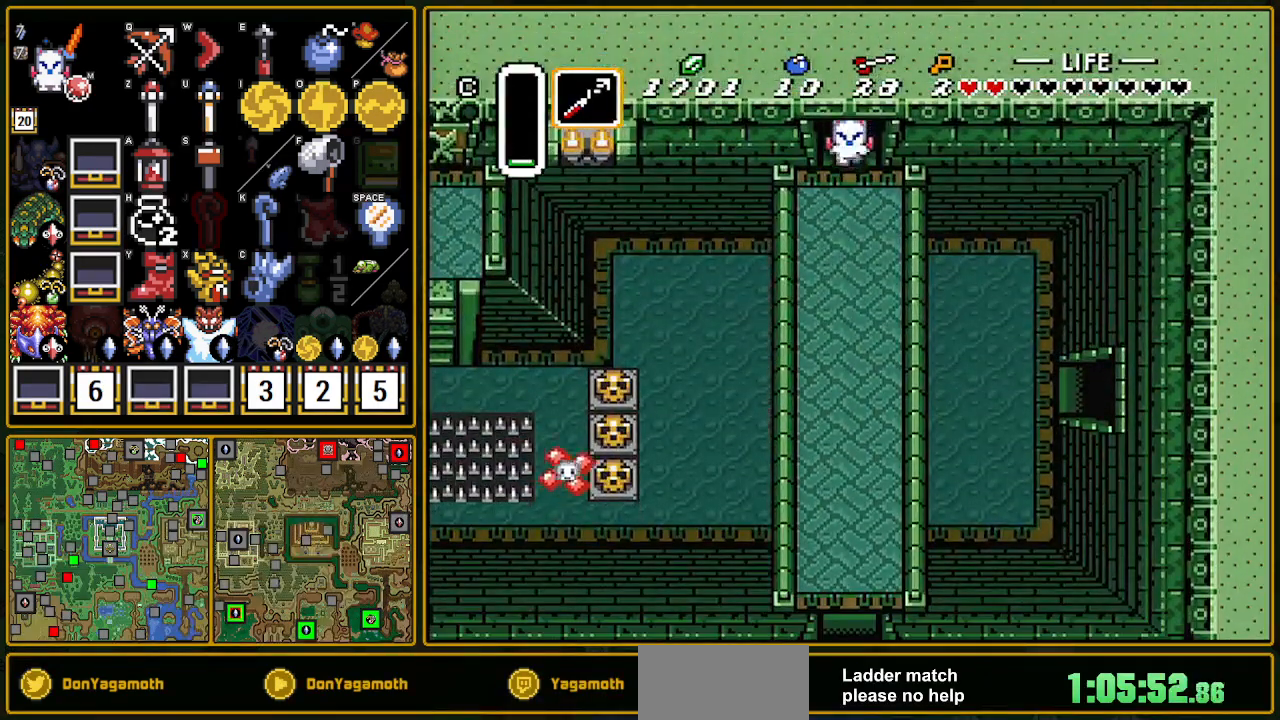
{"buttons": ["A"], "events": [[150, "A", "down"], [217, "DPAD_DOWN", "up"]]}
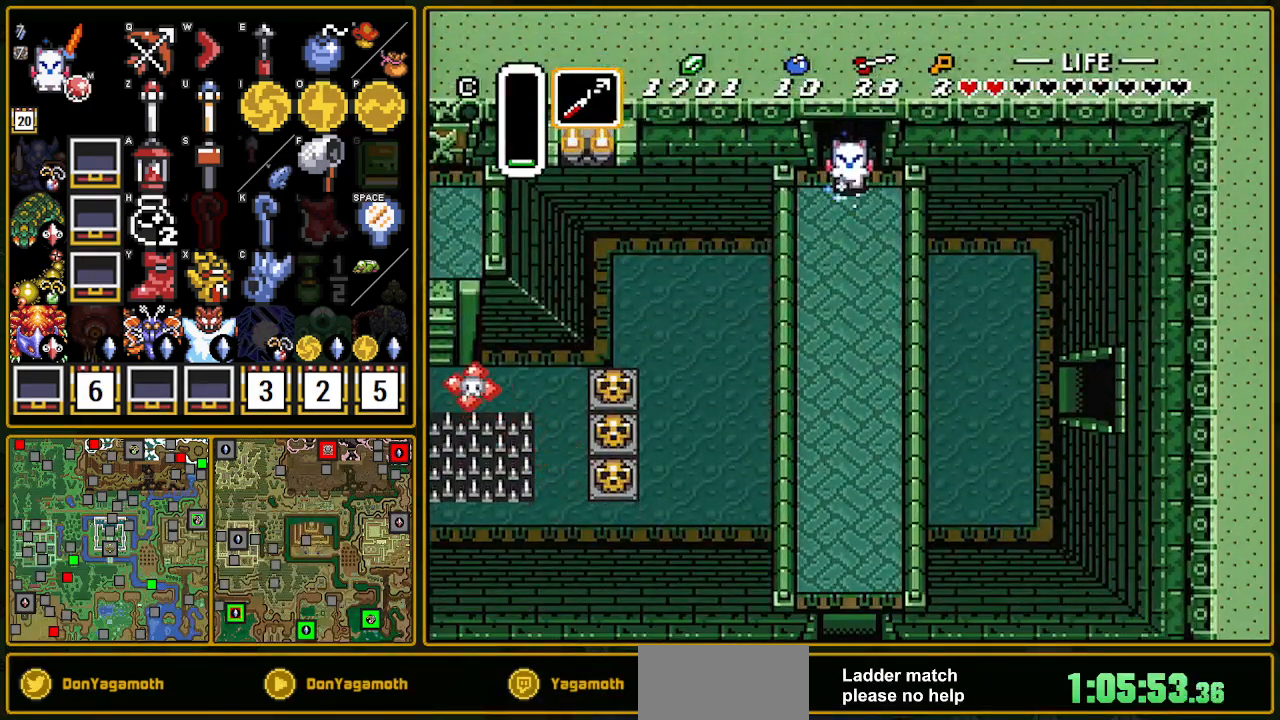
{"buttons": [], "events": [[200, "A", "up"]]}
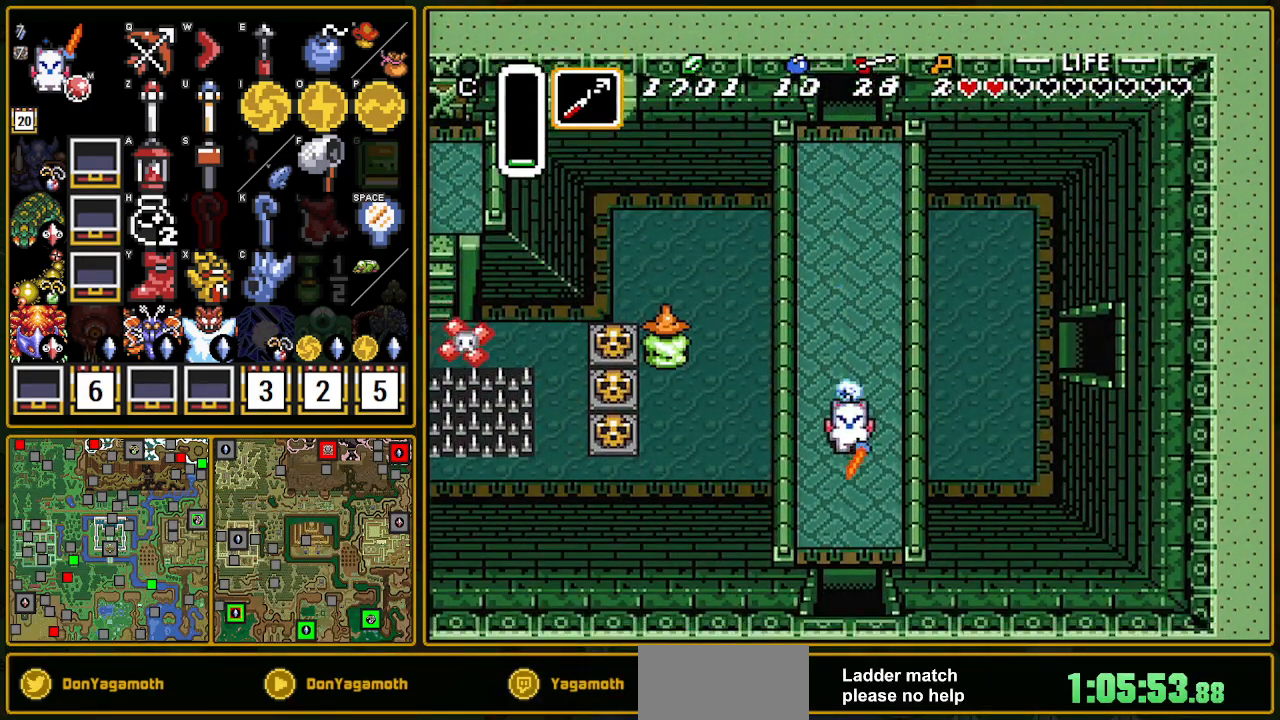
{"buttons": [], "events": []}
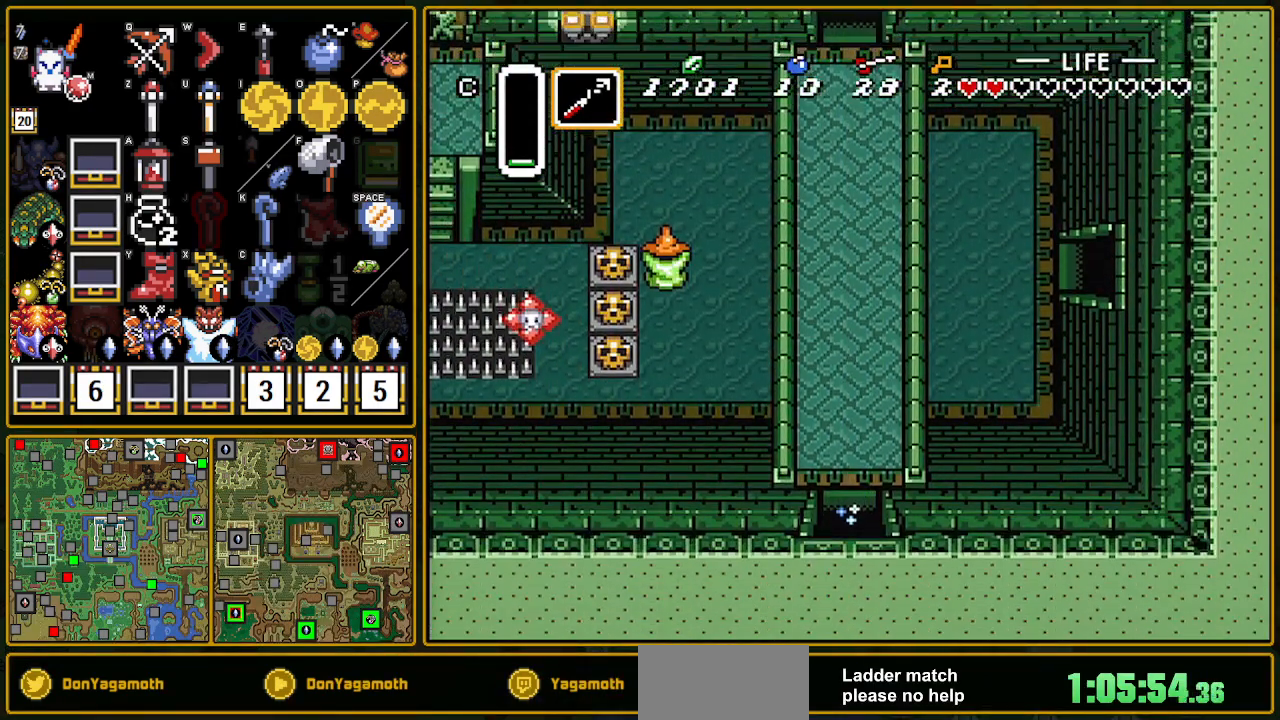
{"buttons": [], "events": []}
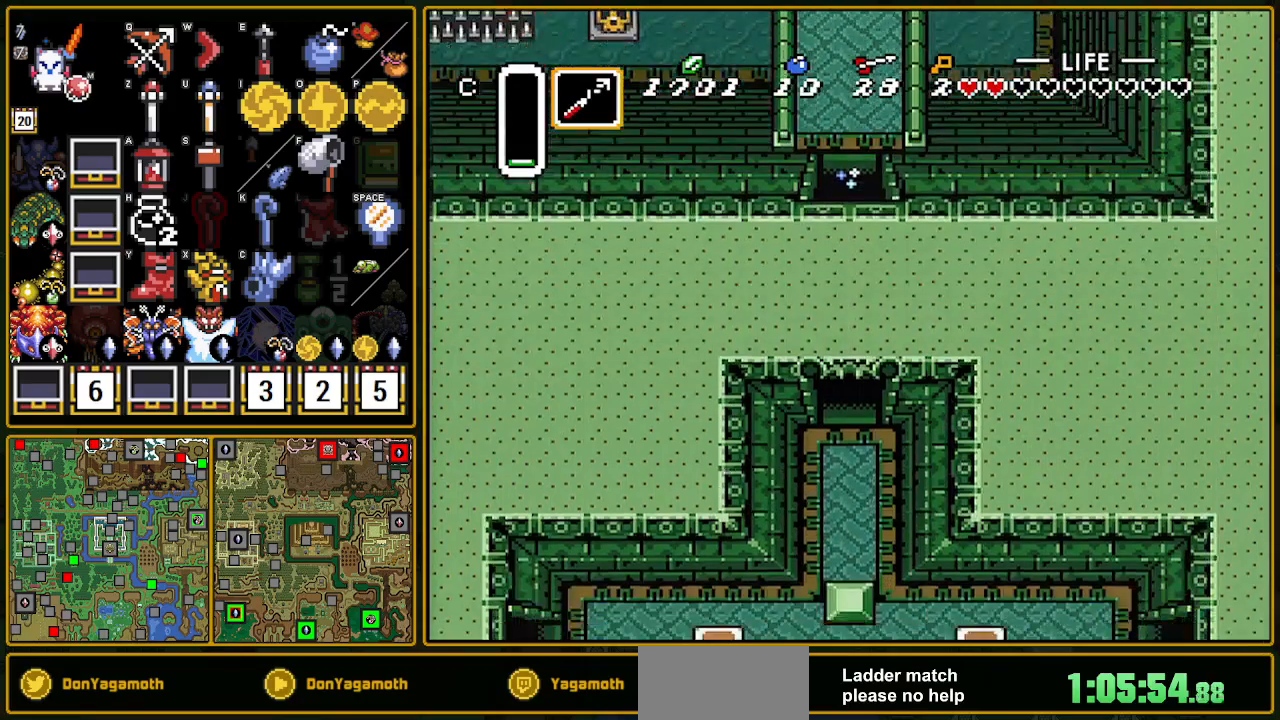
{"buttons": ["DPAD_DOWN"], "events": [[83, "DPAD_DOWN", "down"]]}
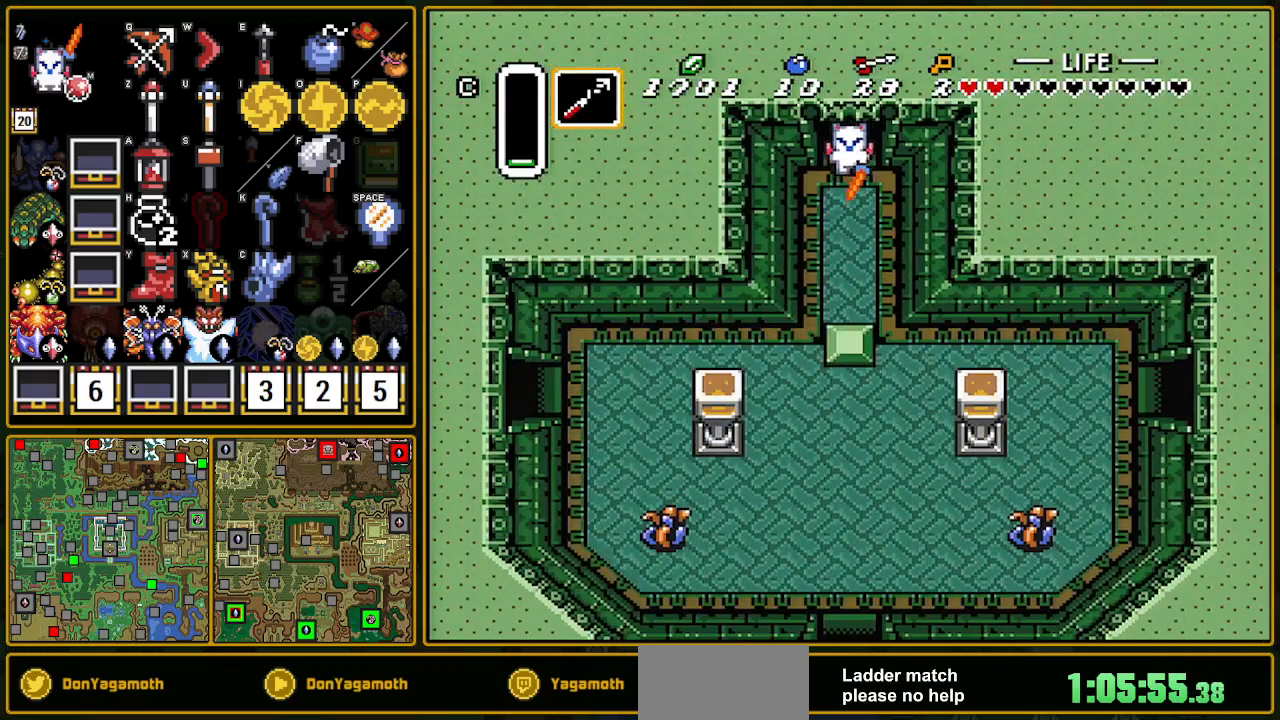
{"buttons": ["Y", "DPAD_DOWN"], "events": [[133, "Y", "down"], [217, "Y", "up"], [267, "Y", "down"], [350, "Y", "up"], [367, "Y", "down"], [400, "Y", "up"], [467, "Y", "down"]]}
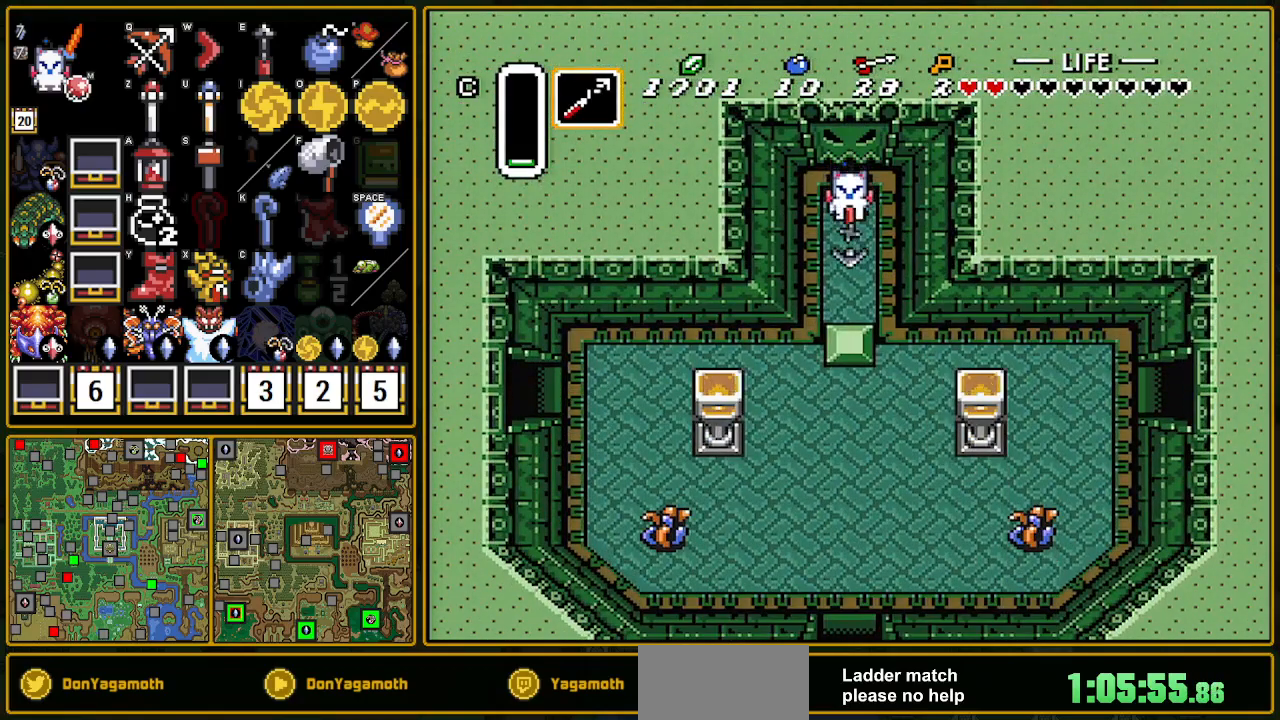
{"buttons": ["DPAD_DOWN"], "events": [[17, "Y", "up"], [167, "Y", "down"], [200, "Y", "up"]]}
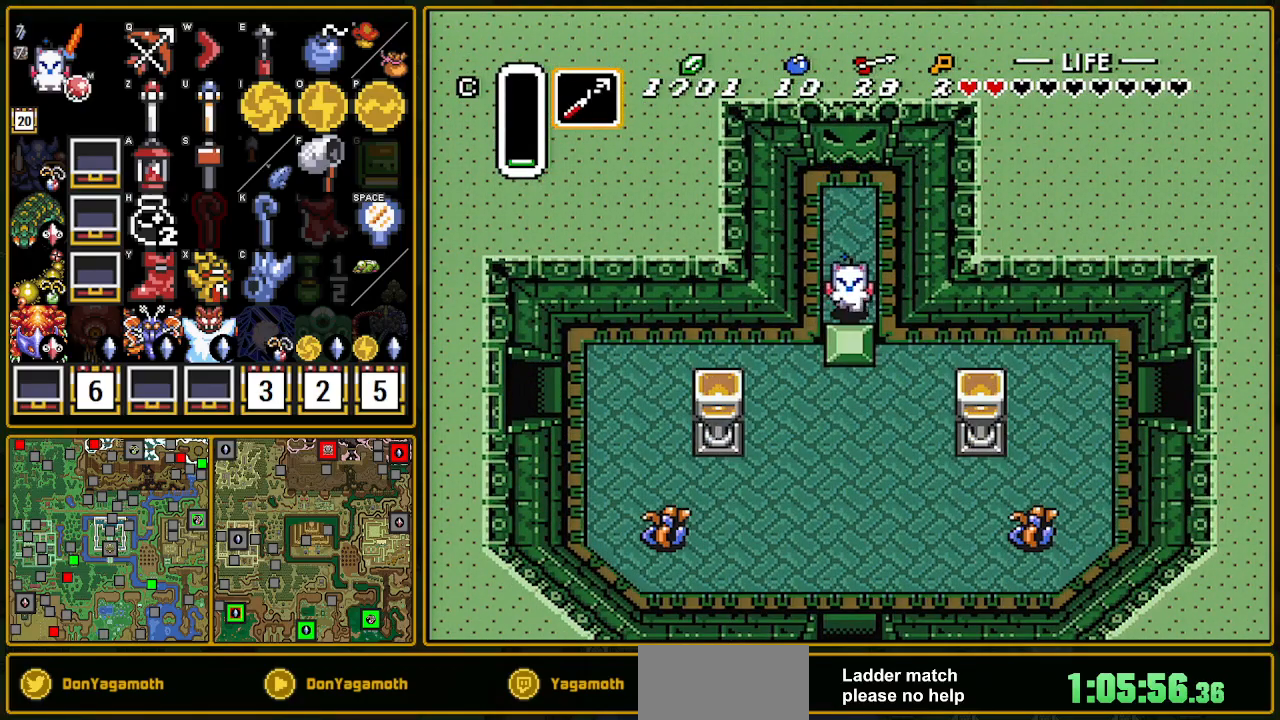
{"buttons": ["DPAD_DOWN", "DPAD_LEFT"], "events": [[433, "DPAD_LEFT", "down"]]}
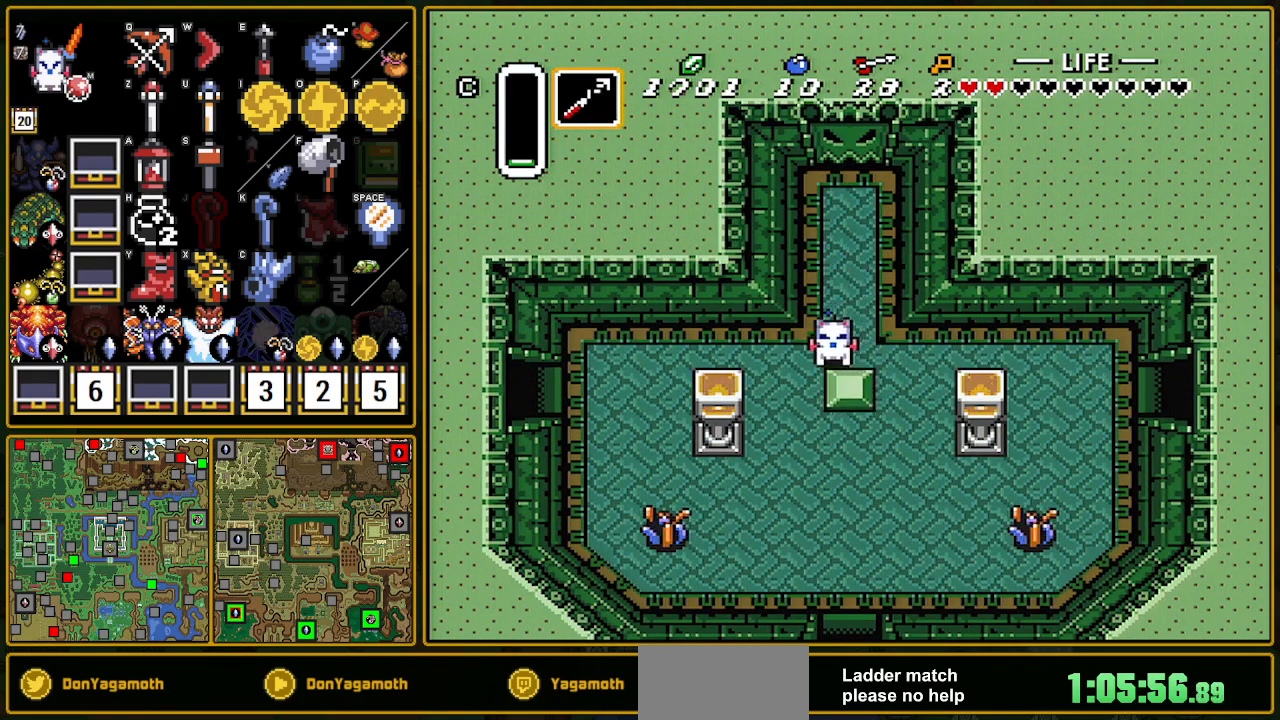
{"buttons": ["DPAD_DOWN"], "events": [[367, "DPAD_LEFT", "up"]]}